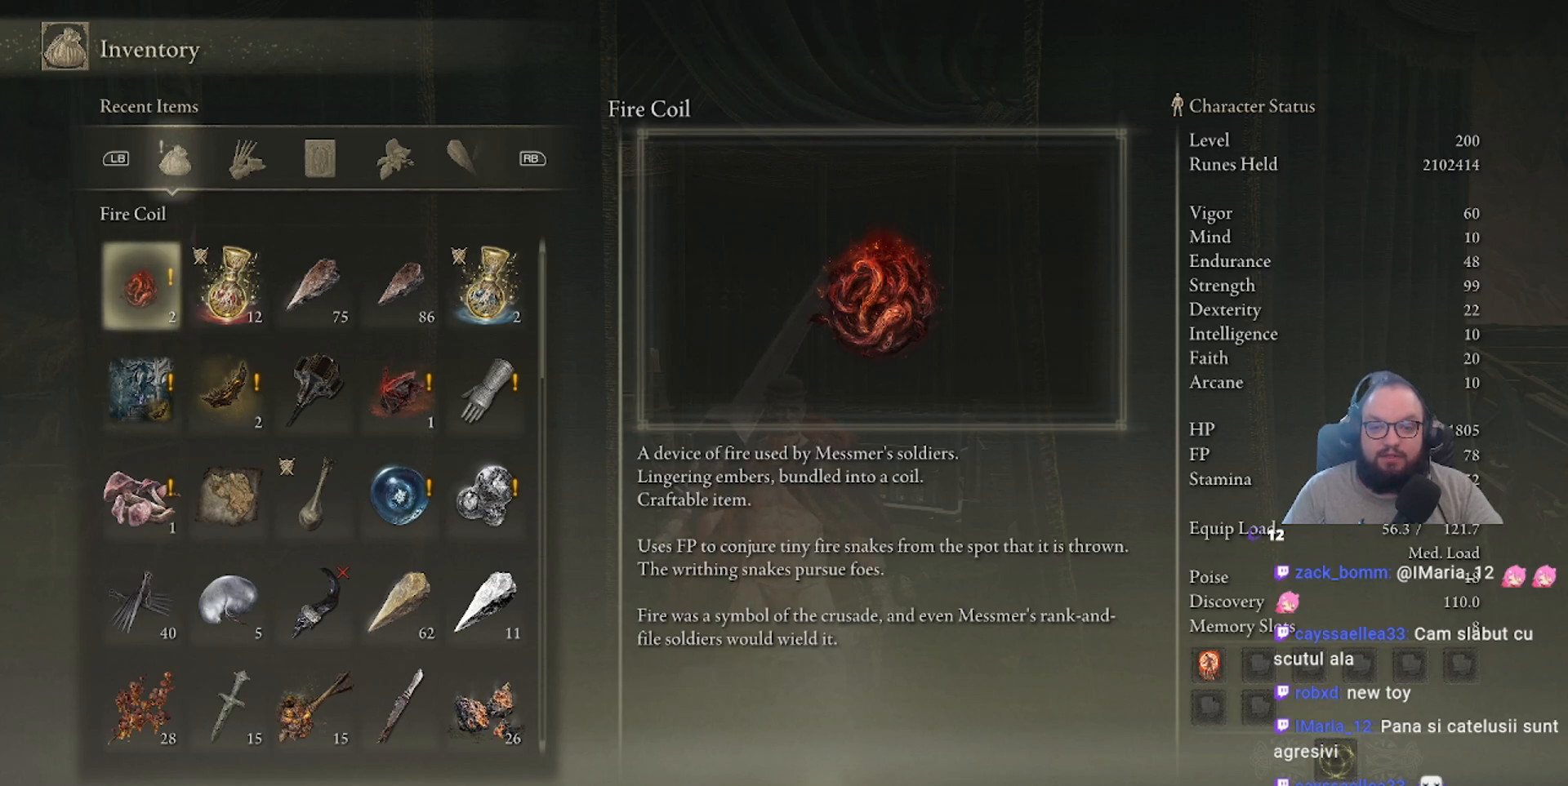
Gameplay with a controller (Xbox layout); each line is a JSON object with the inputs held at the frame after it. "events" lists button and stick changes between this image and that frame as [ms after this image, input, new state], when the widget could be followed in between.
{"buttons": ["B"], "left_stick": "center", "right_stick": "center", "events": [[467, "B", "down"]]}
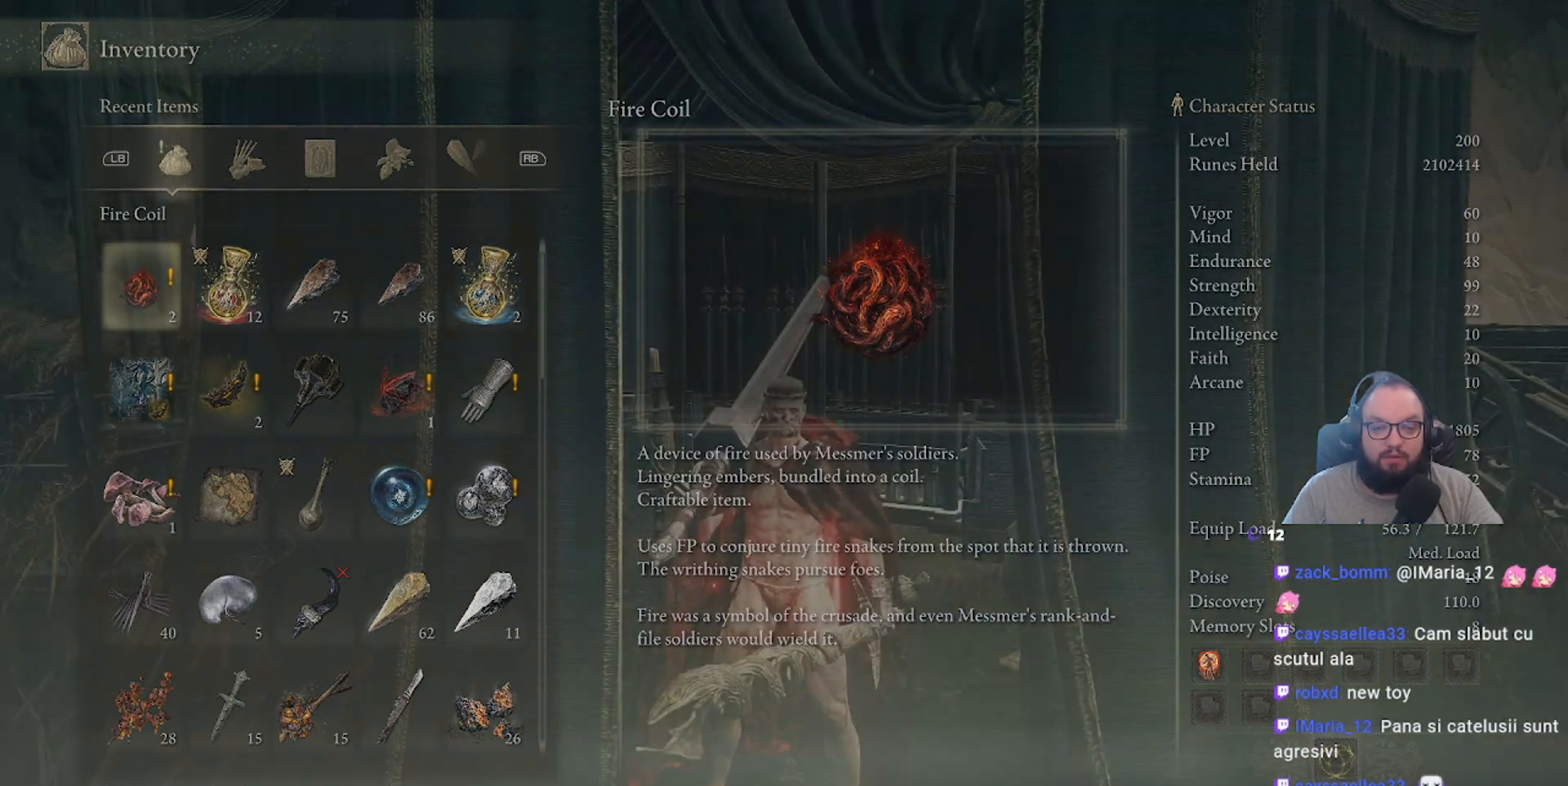
{"buttons": [], "left_stick": "center", "right_stick": "center", "events": [[50, "B", "up"]]}
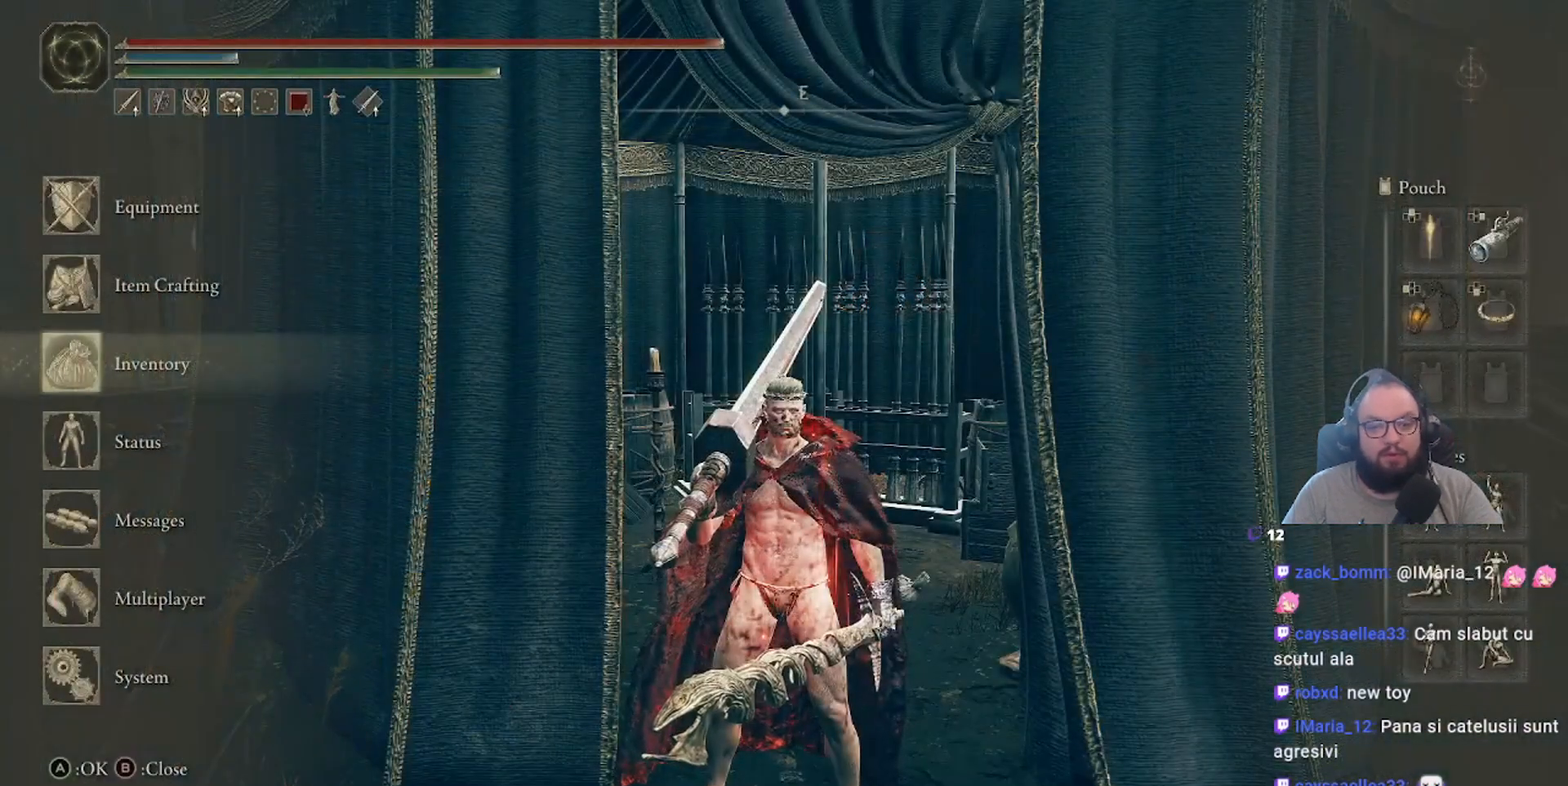
{"buttons": [], "left_stick": "down", "right_stick": "center", "events": [[67, "B", "down"], [167, "B", "up"], [417, "left_stick", "down"]]}
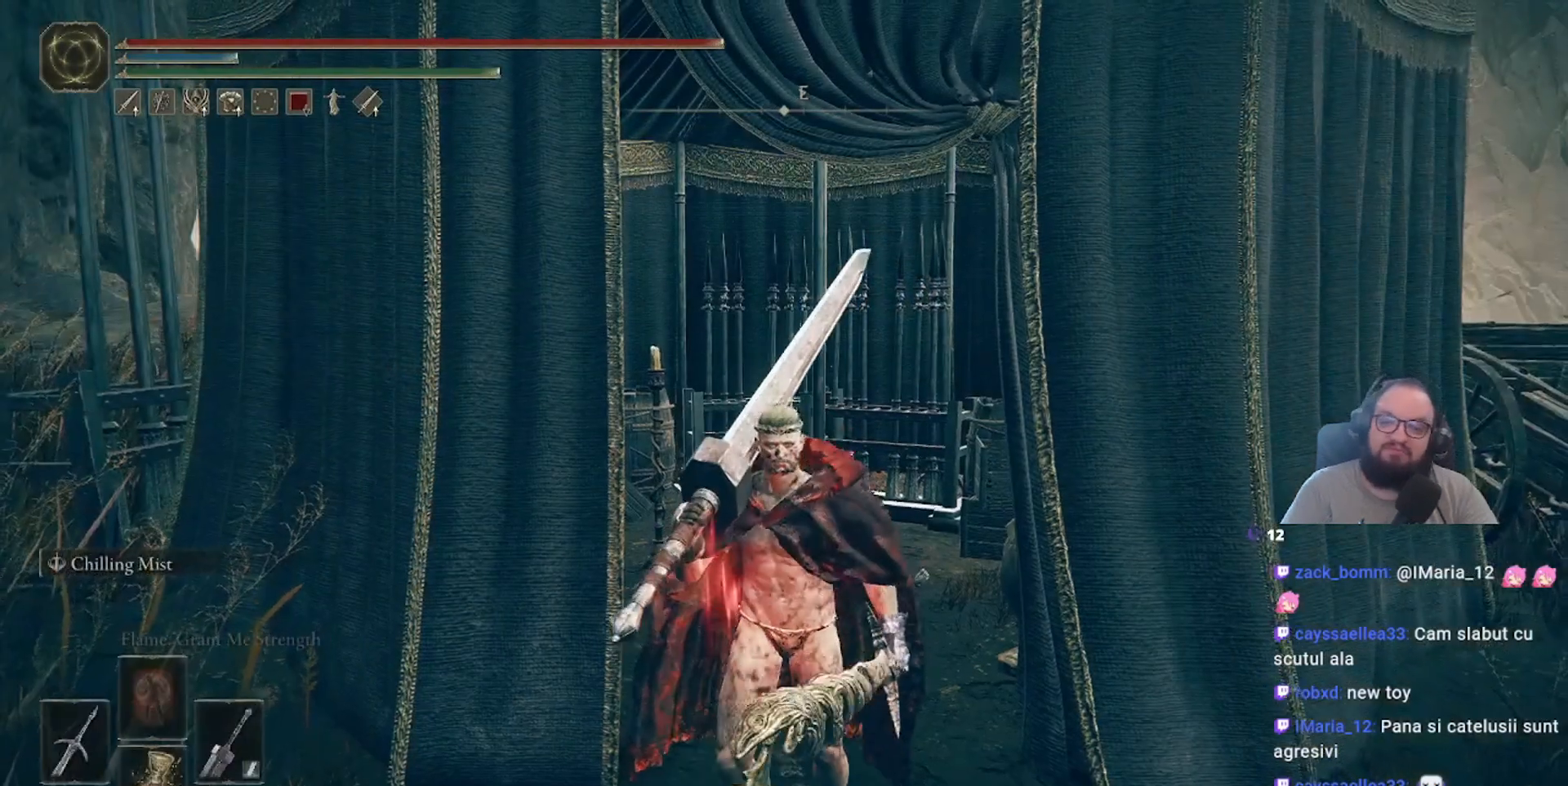
{"buttons": [], "left_stick": "down-left", "right_stick": "center", "events": [[500, "left_stick", "down-left"]]}
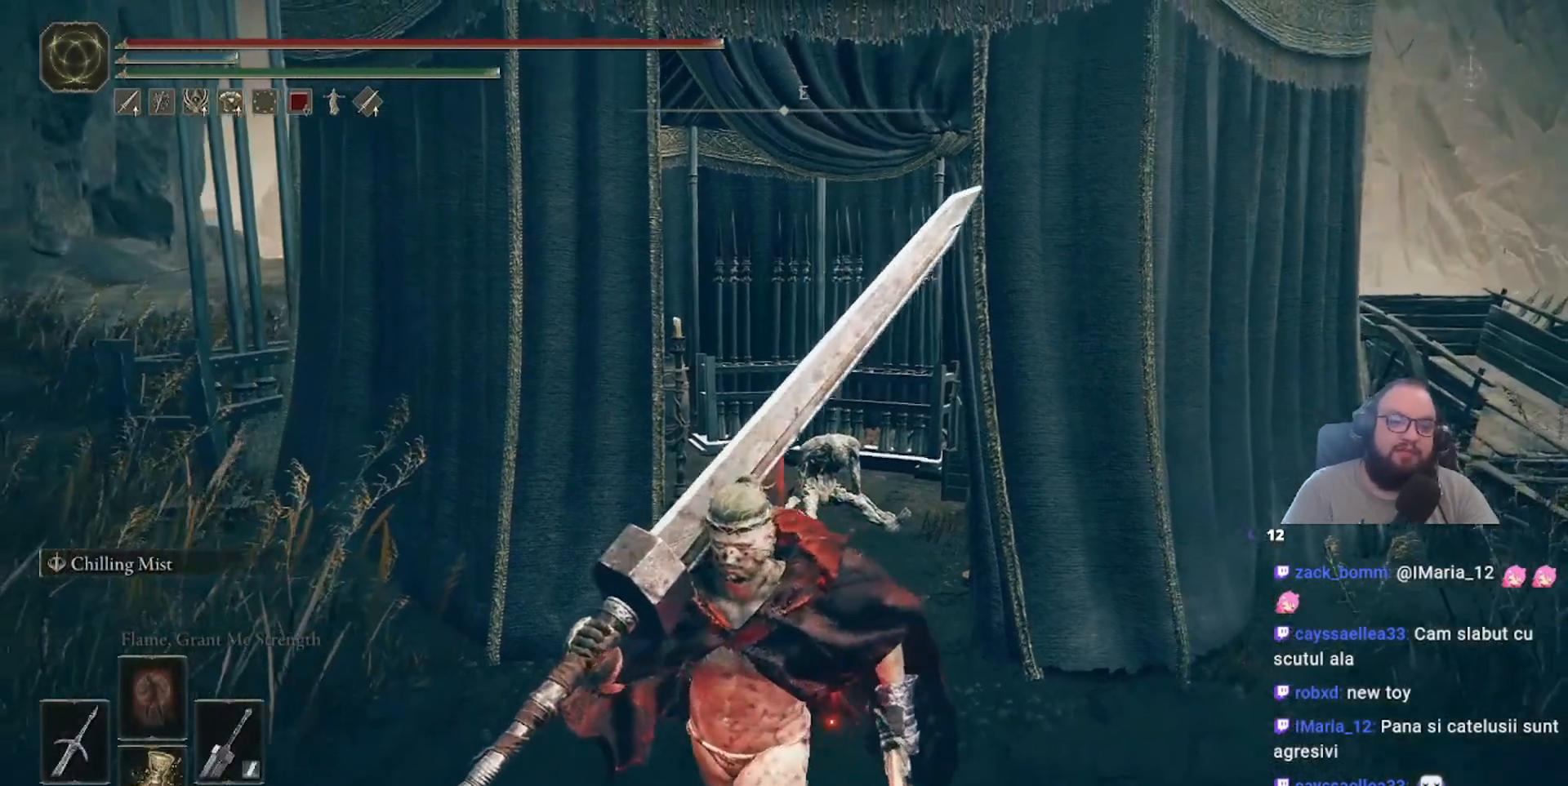
{"buttons": [], "left_stick": "up", "right_stick": "center", "events": [[183, "left_stick", "left"], [450, "left_stick", "up"]]}
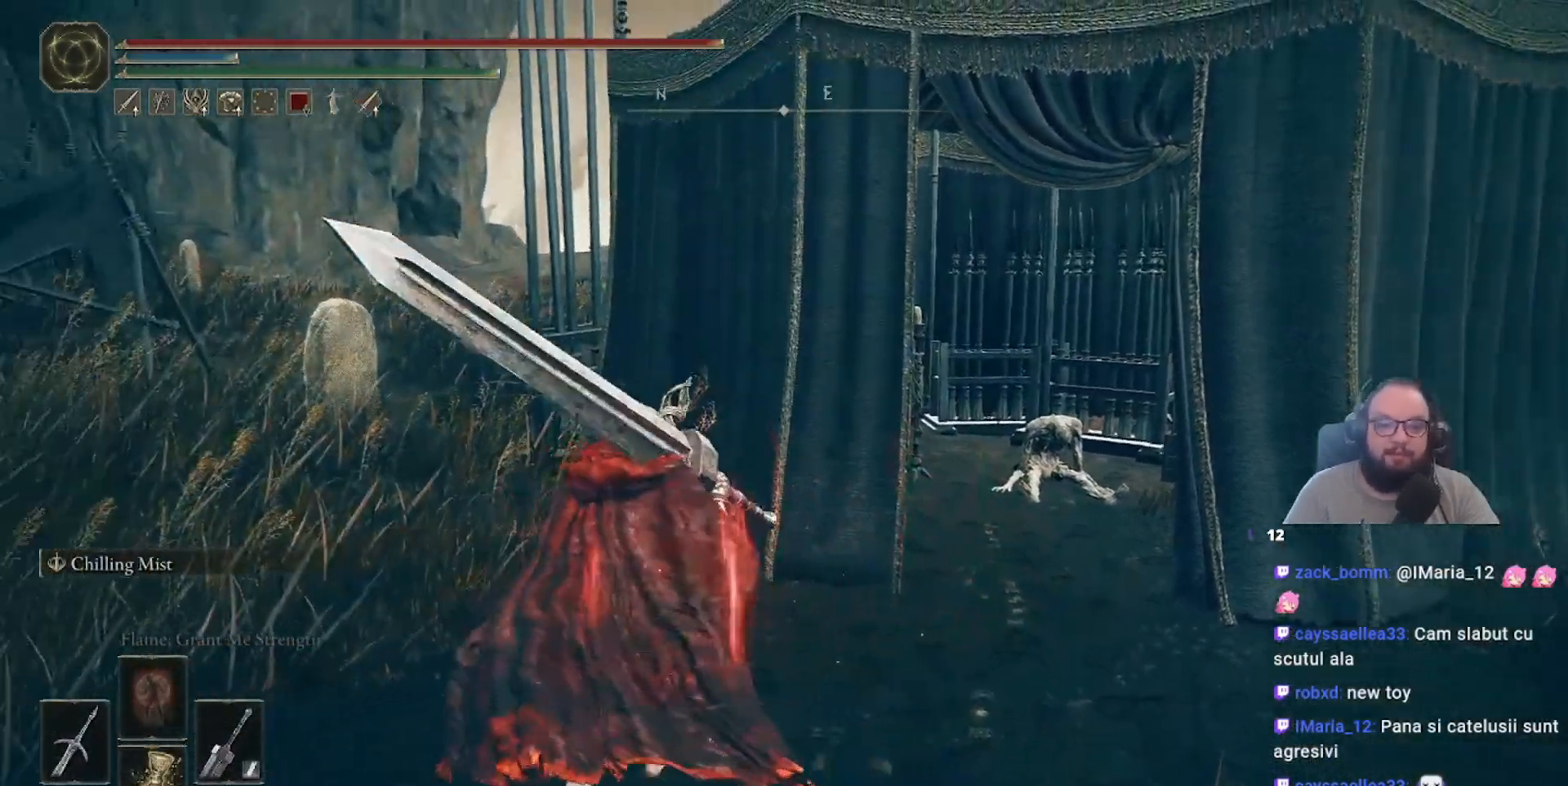
{"buttons": [], "left_stick": "up-right", "right_stick": "center", "events": [[50, "left_stick", "up-right"], [133, "right_stick", "right"], [317, "right_stick", "center"]]}
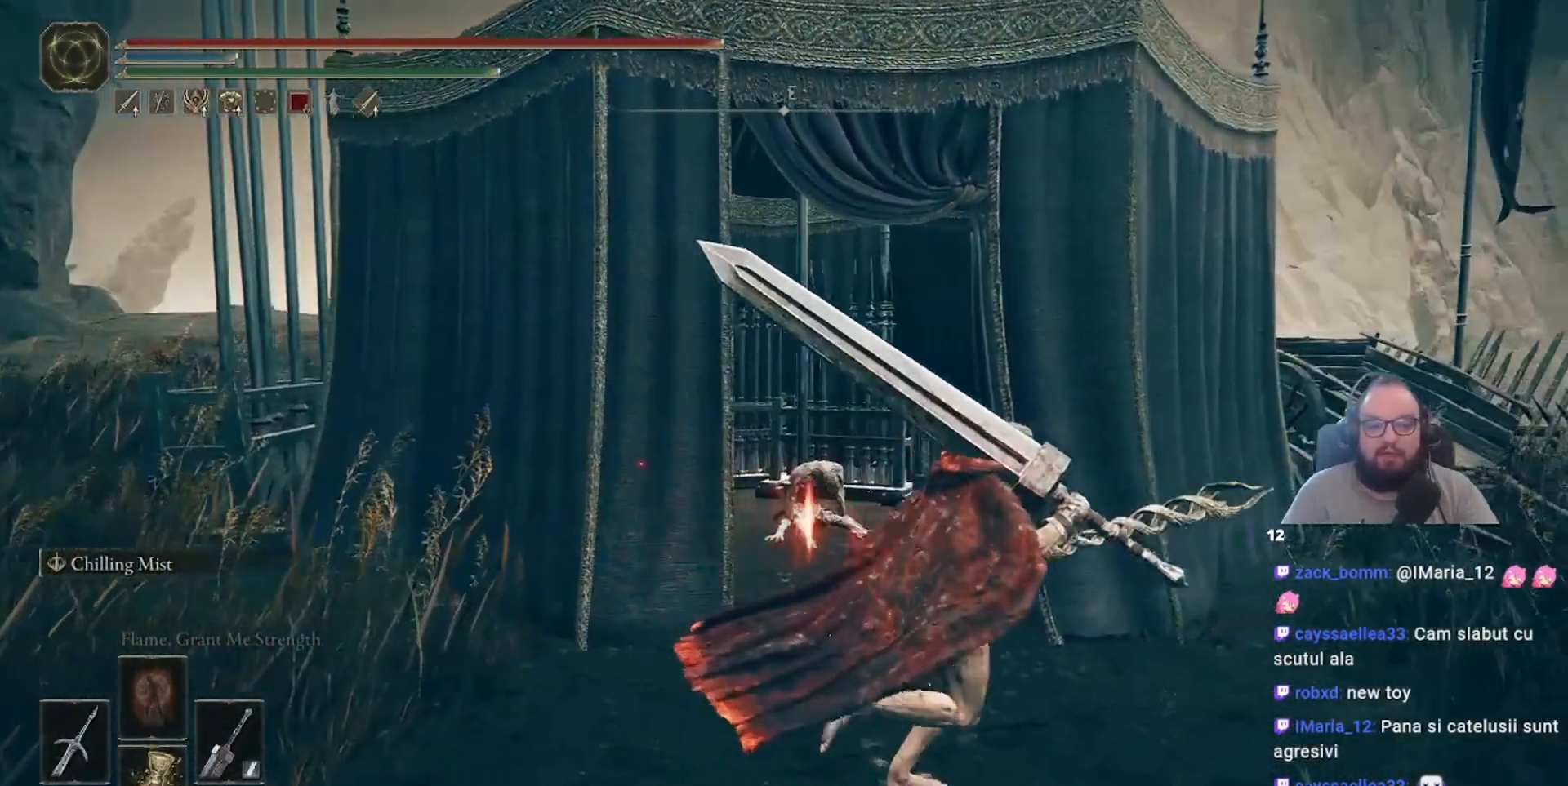
{"buttons": [], "left_stick": "up-right", "right_stick": "center", "events": []}
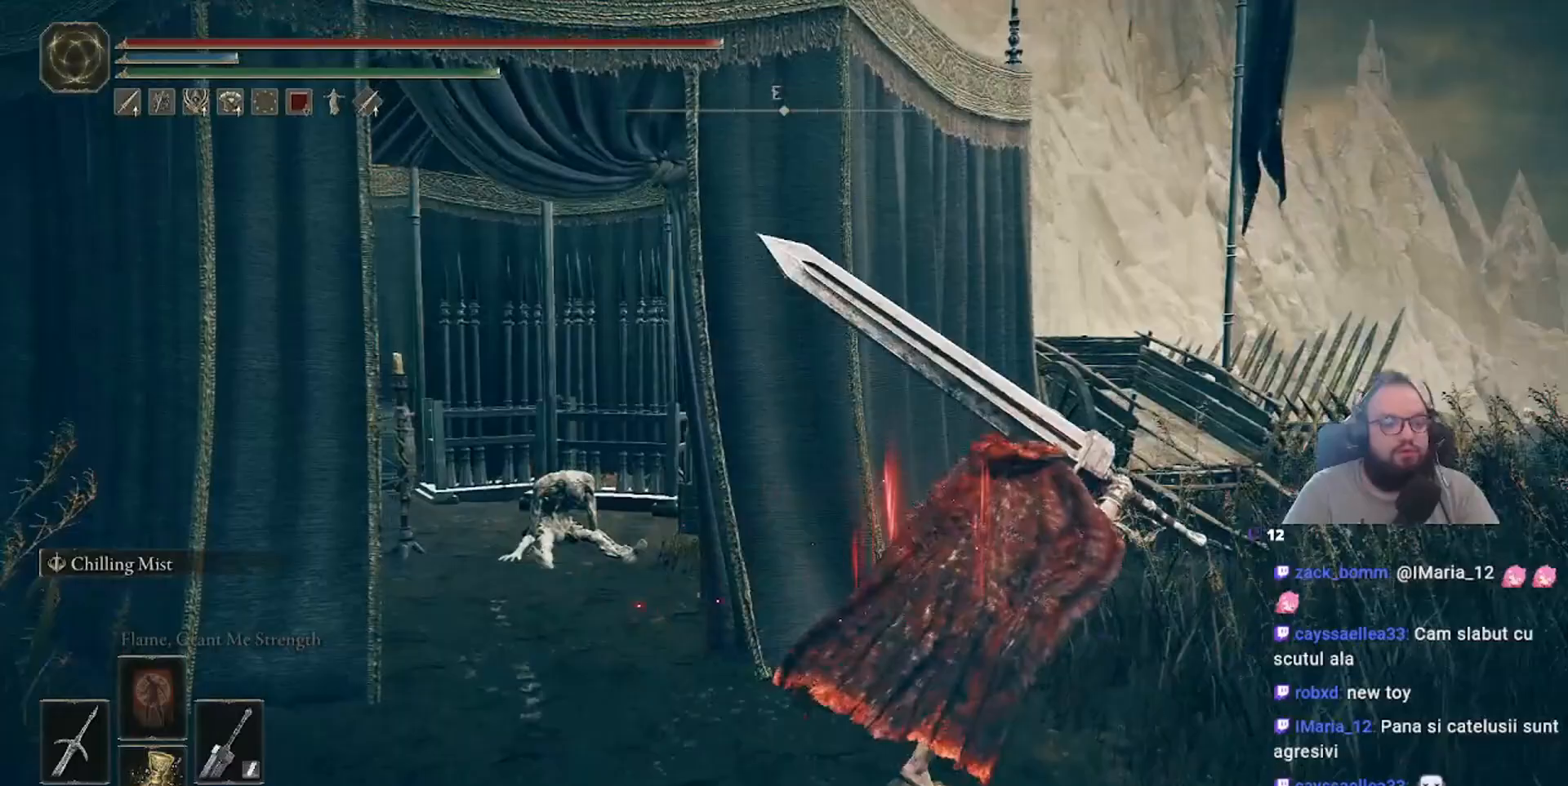
{"buttons": [], "left_stick": "up-right", "right_stick": "center", "events": [[333, "right_stick", "down-right"], [483, "right_stick", "center"]]}
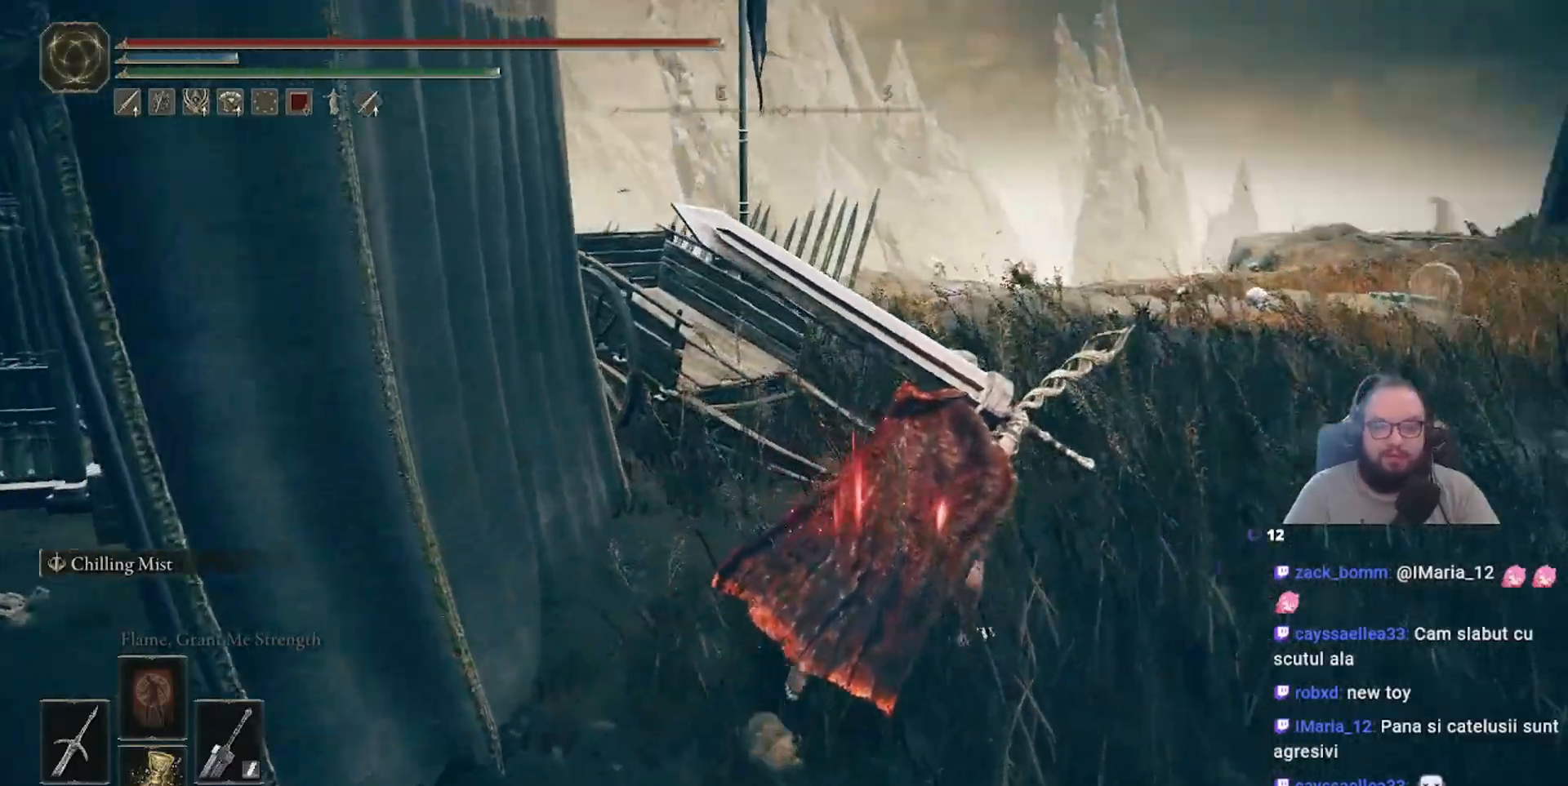
{"buttons": [], "left_stick": "up", "right_stick": "center", "events": [[250, "left_stick", "up"]]}
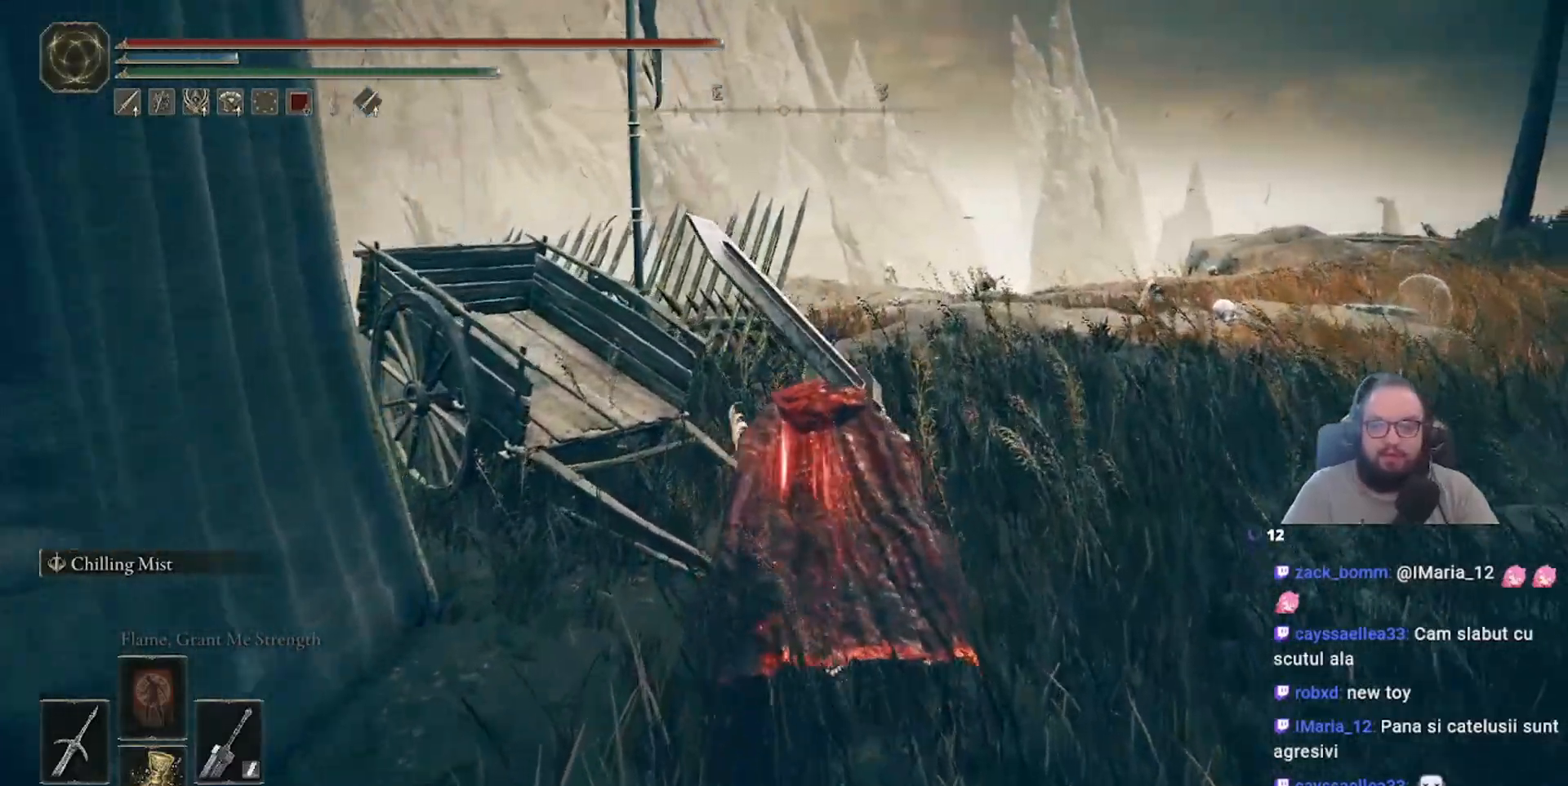
{"buttons": [], "left_stick": "up", "right_stick": "center", "events": [[283, "right_stick", "right"], [467, "right_stick", "center"]]}
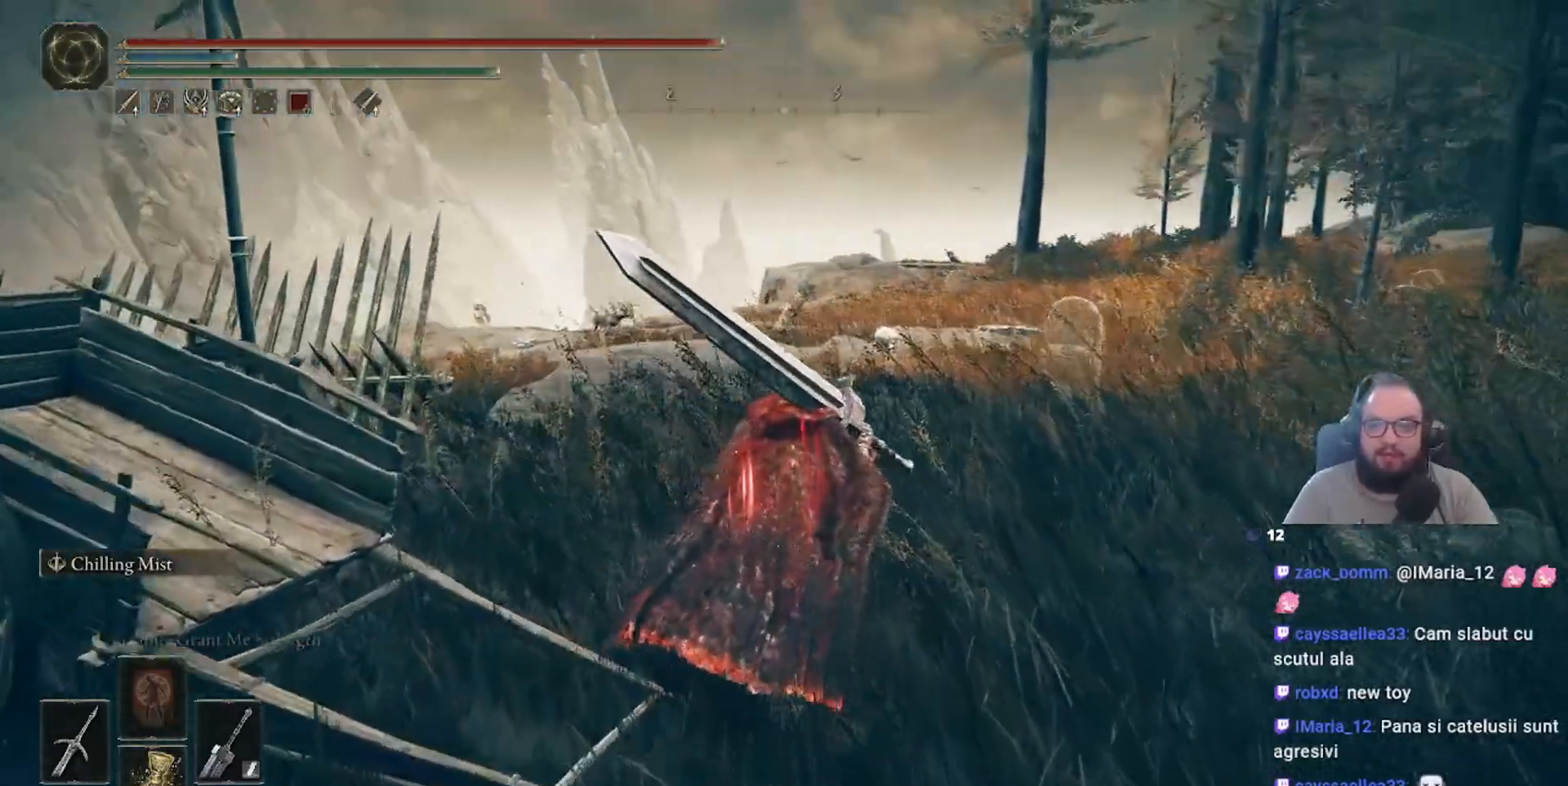
{"buttons": [], "left_stick": "up", "right_stick": "down-left", "events": [[500, "right_stick", "down-left"]]}
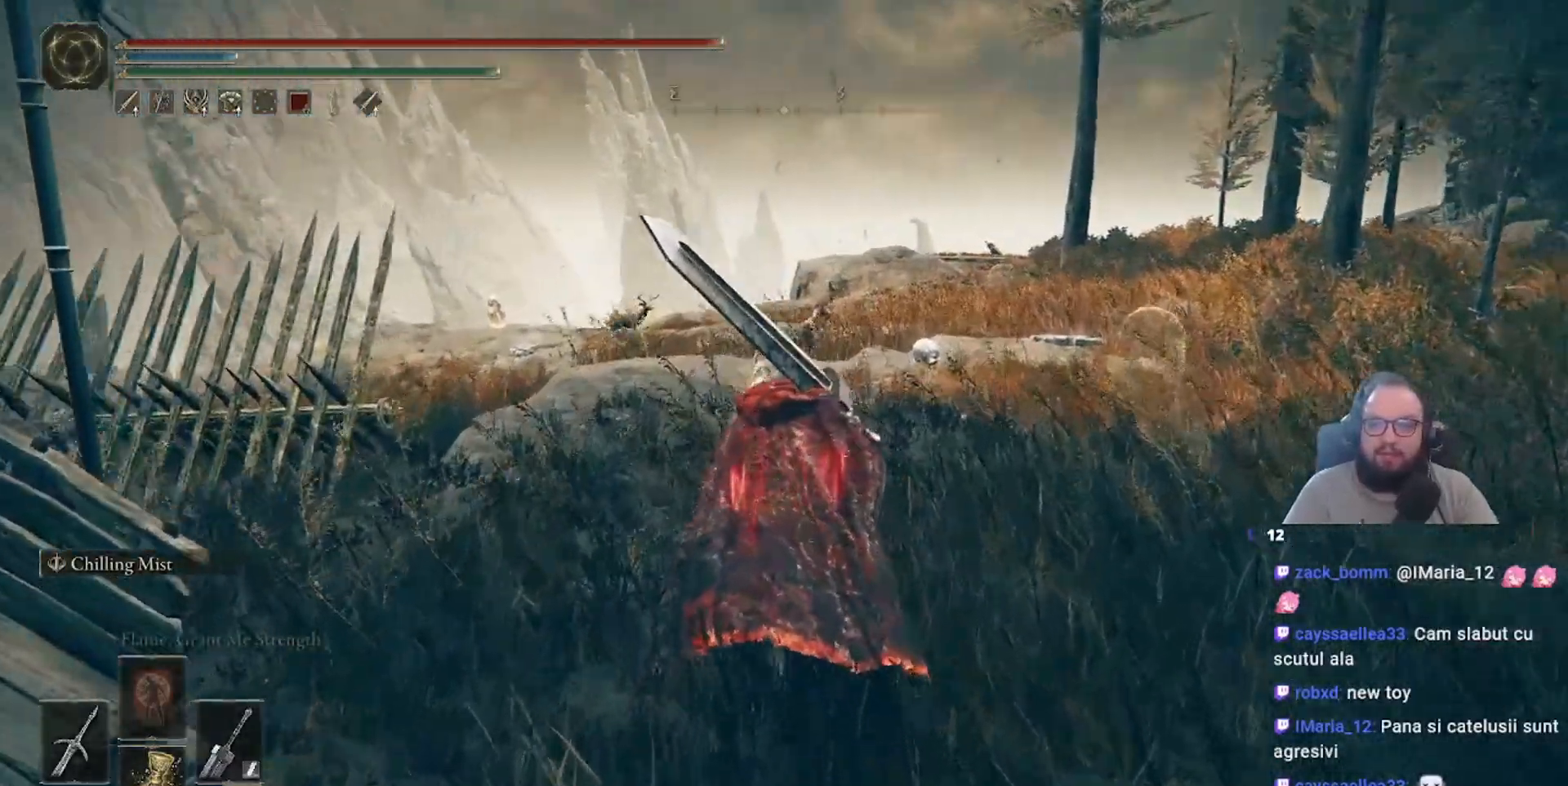
{"buttons": [], "left_stick": "up", "right_stick": "center", "events": [[333, "right_stick", "center"]]}
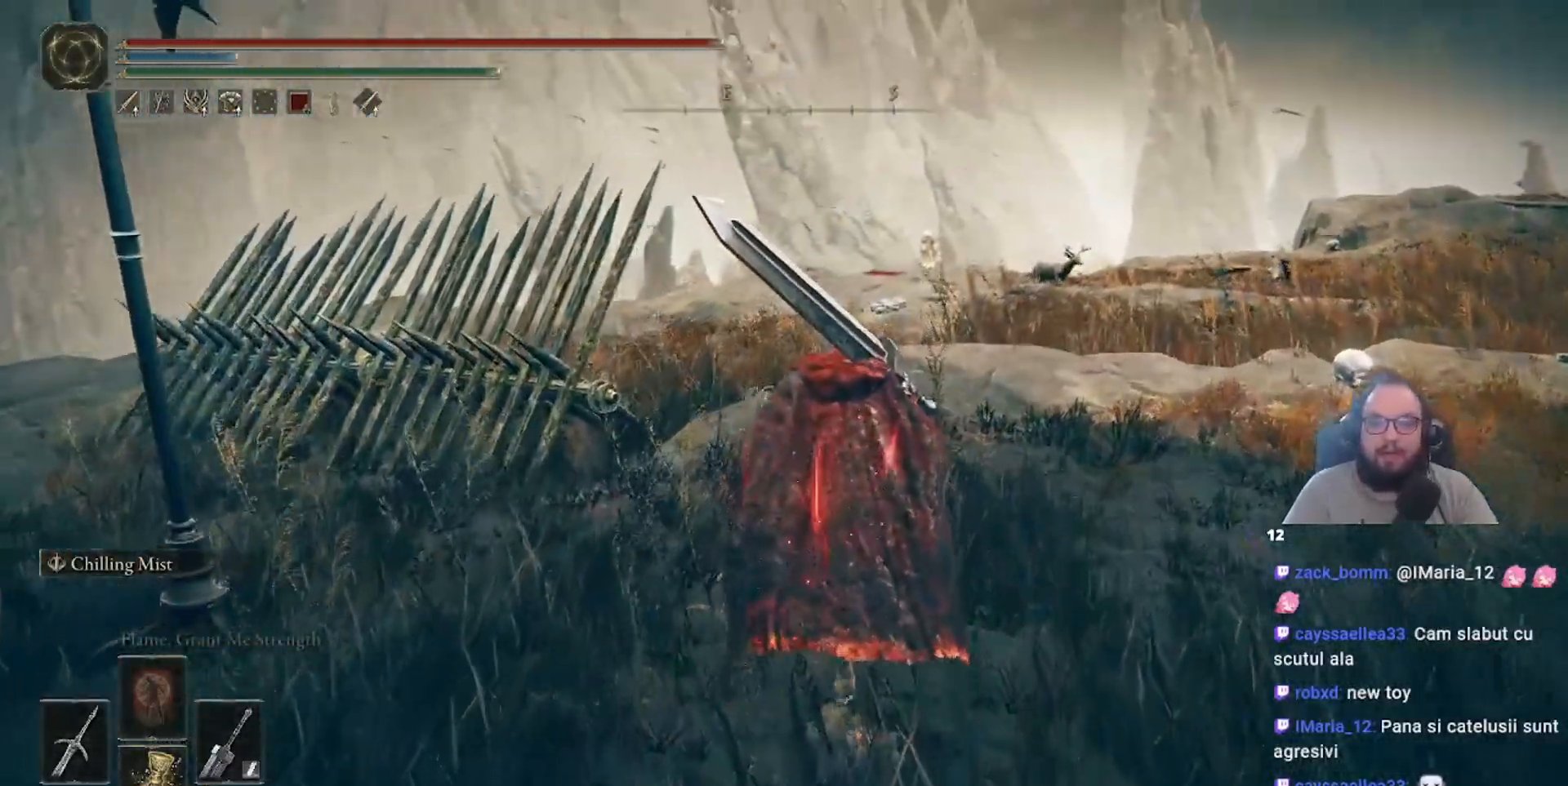
{"buttons": [], "left_stick": "up", "right_stick": "center", "events": [[300, "right_stick", "down"], [483, "right_stick", "center"]]}
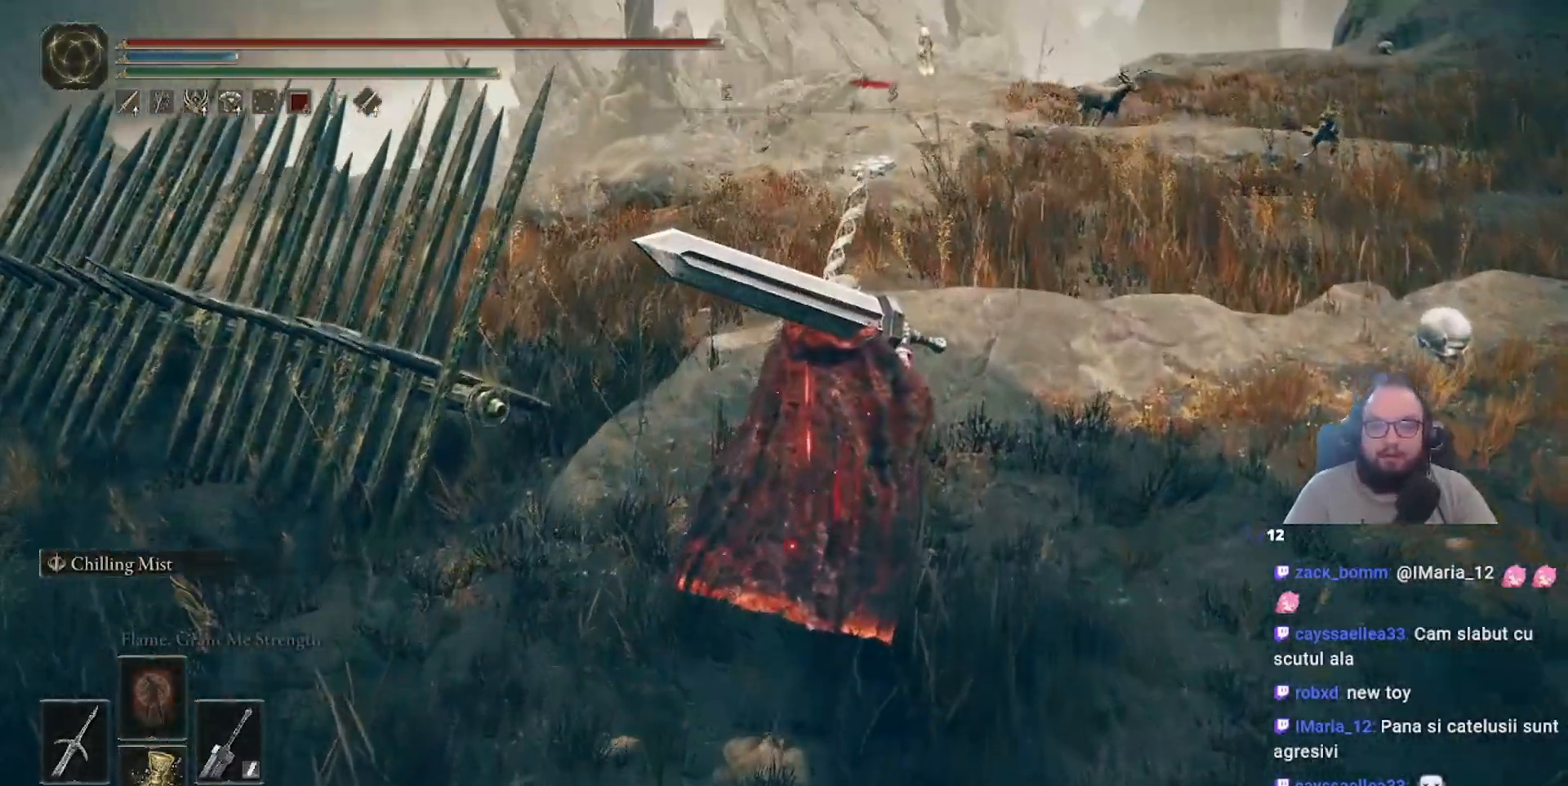
{"buttons": [], "left_stick": "up", "right_stick": "left", "events": [[317, "right_stick", "left"]]}
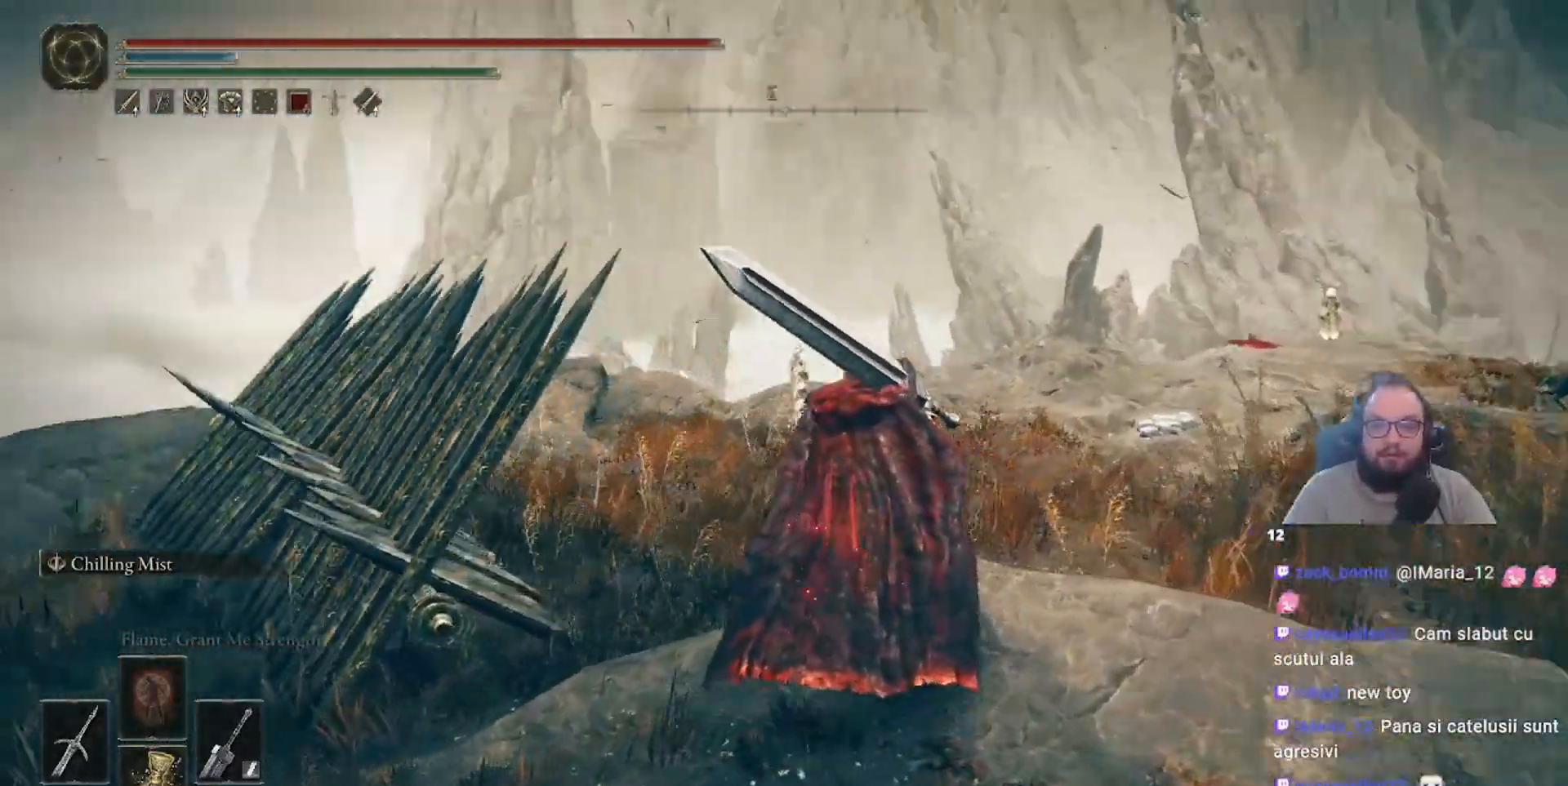
{"buttons": [], "left_stick": "up", "right_stick": "center", "events": [[200, "right_stick", "center"]]}
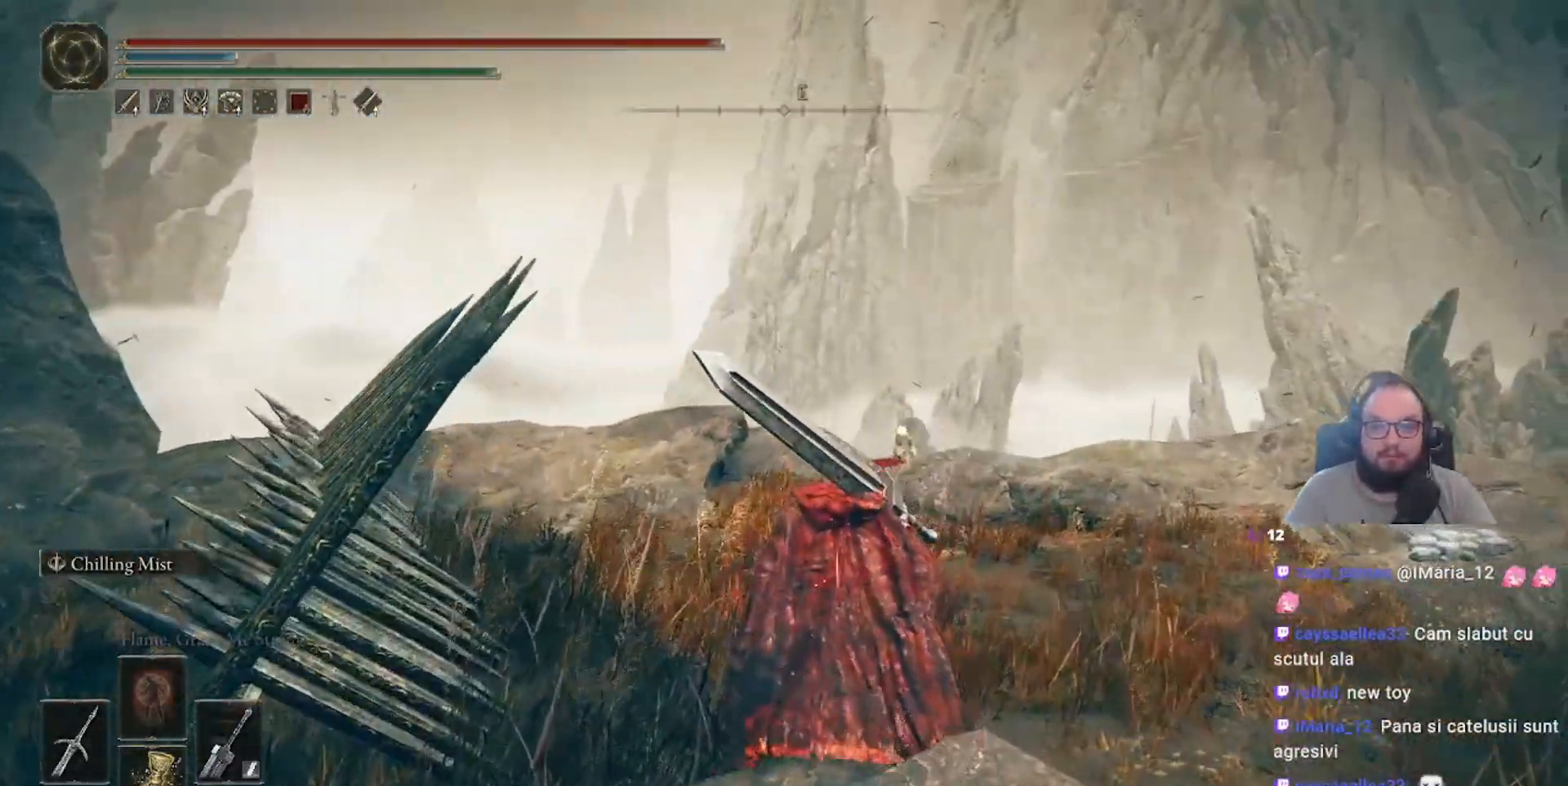
{"buttons": [], "left_stick": "up", "right_stick": "down", "events": [[317, "right_stick", "down"]]}
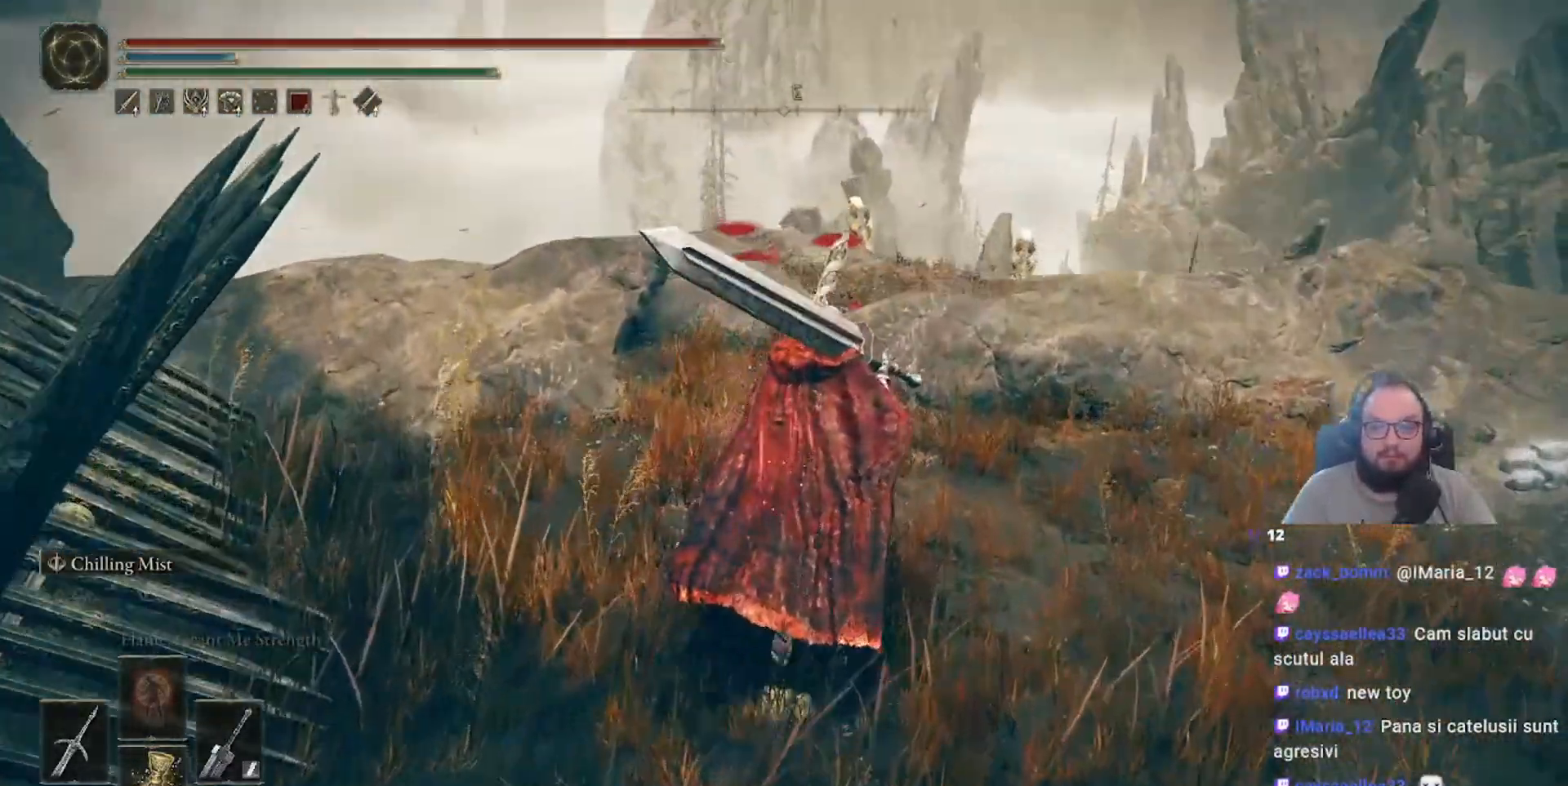
{"buttons": [], "left_stick": "up", "right_stick": "center", "events": [[33, "right_stick", "center"]]}
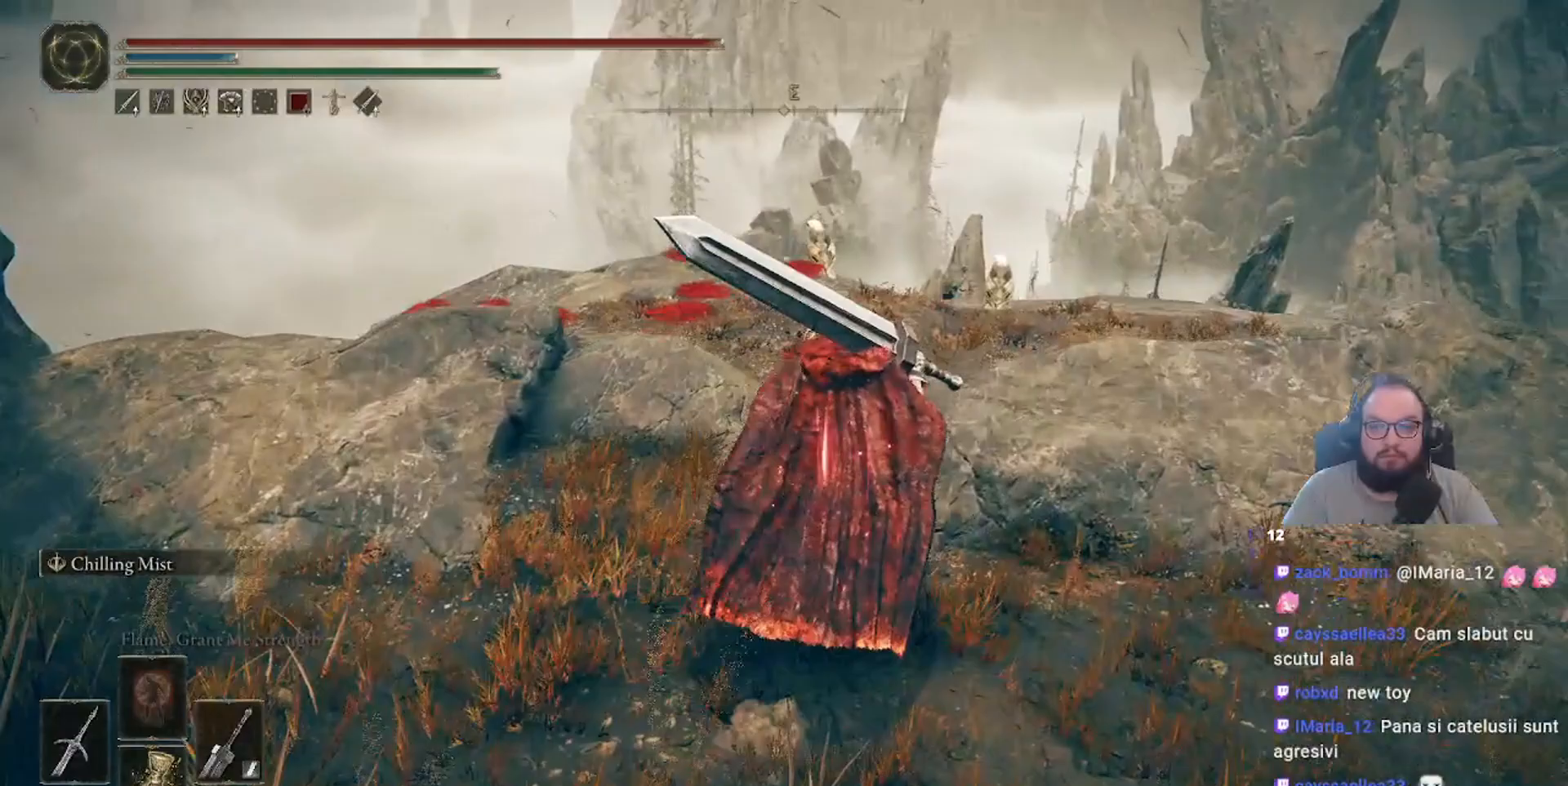
{"buttons": [], "left_stick": "up", "right_stick": "center", "events": [[183, "right_stick", "down-left"], [417, "right_stick", "center"]]}
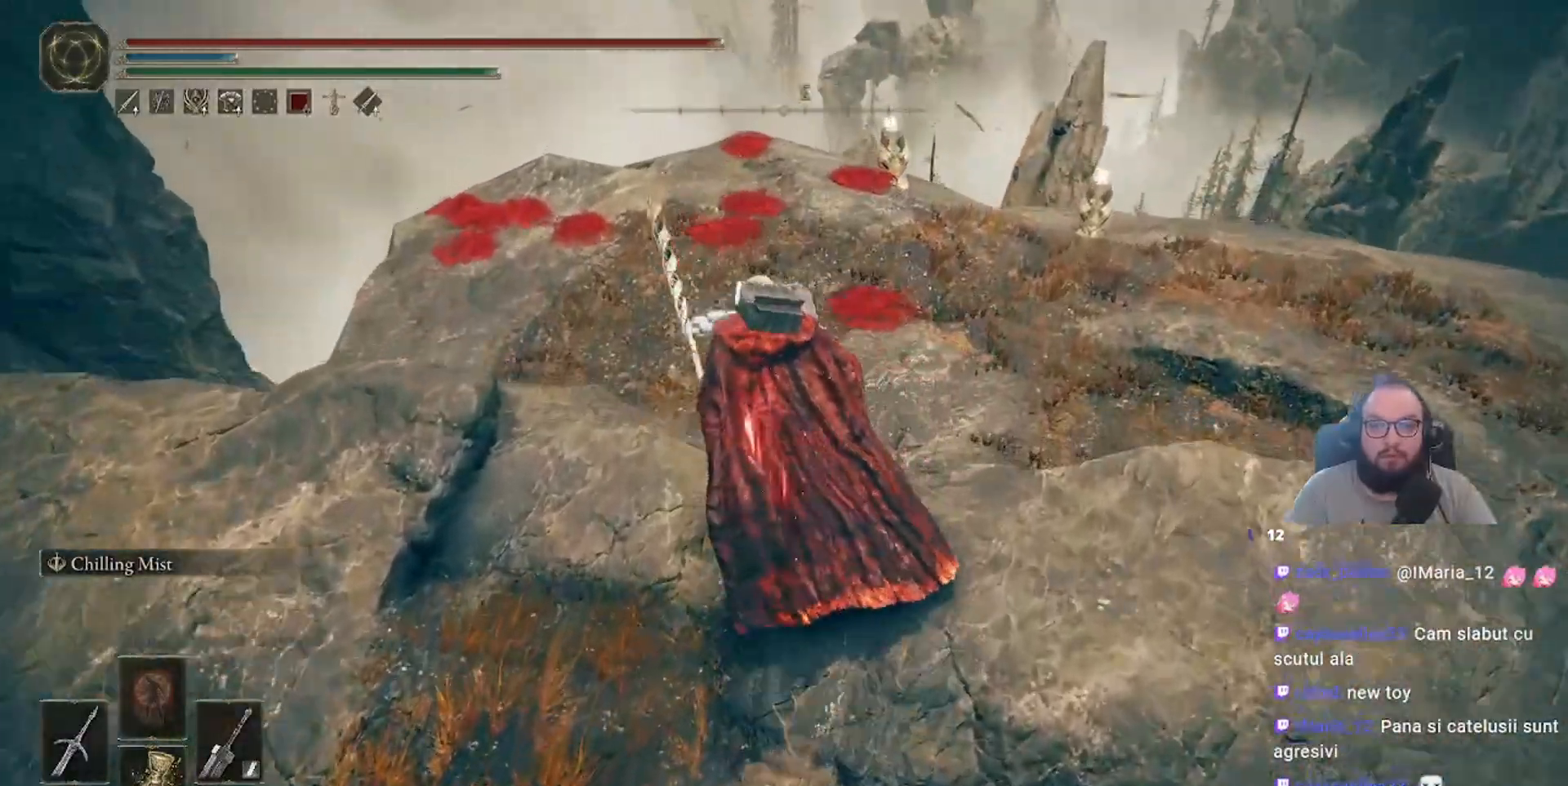
{"buttons": [], "left_stick": "up", "right_stick": "center", "events": []}
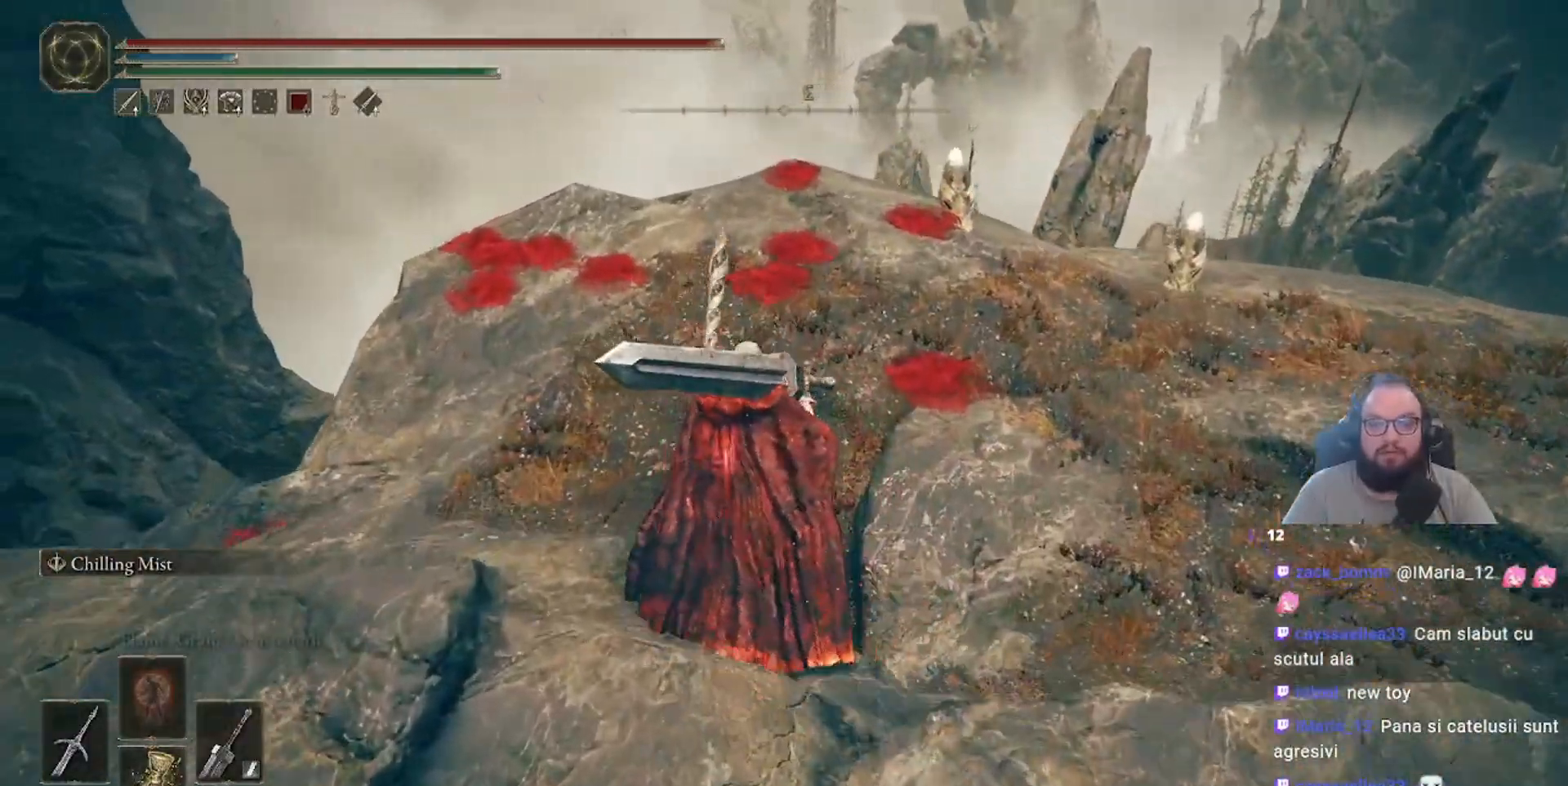
{"buttons": [], "left_stick": "up", "right_stick": "center", "events": []}
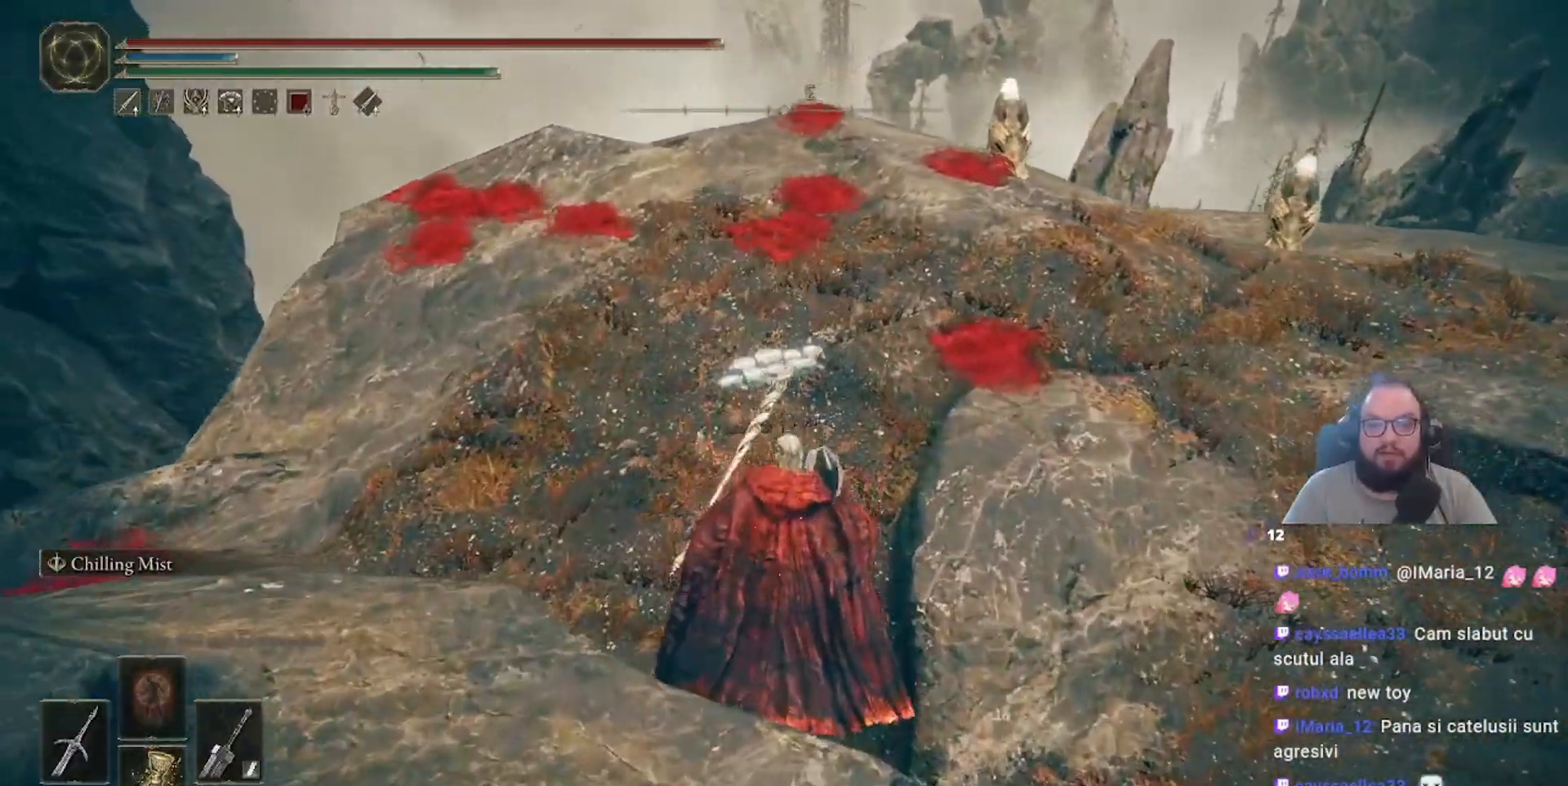
{"buttons": [], "left_stick": "up", "right_stick": "center", "events": [[150, "right_stick", "left"], [433, "right_stick", "center"]]}
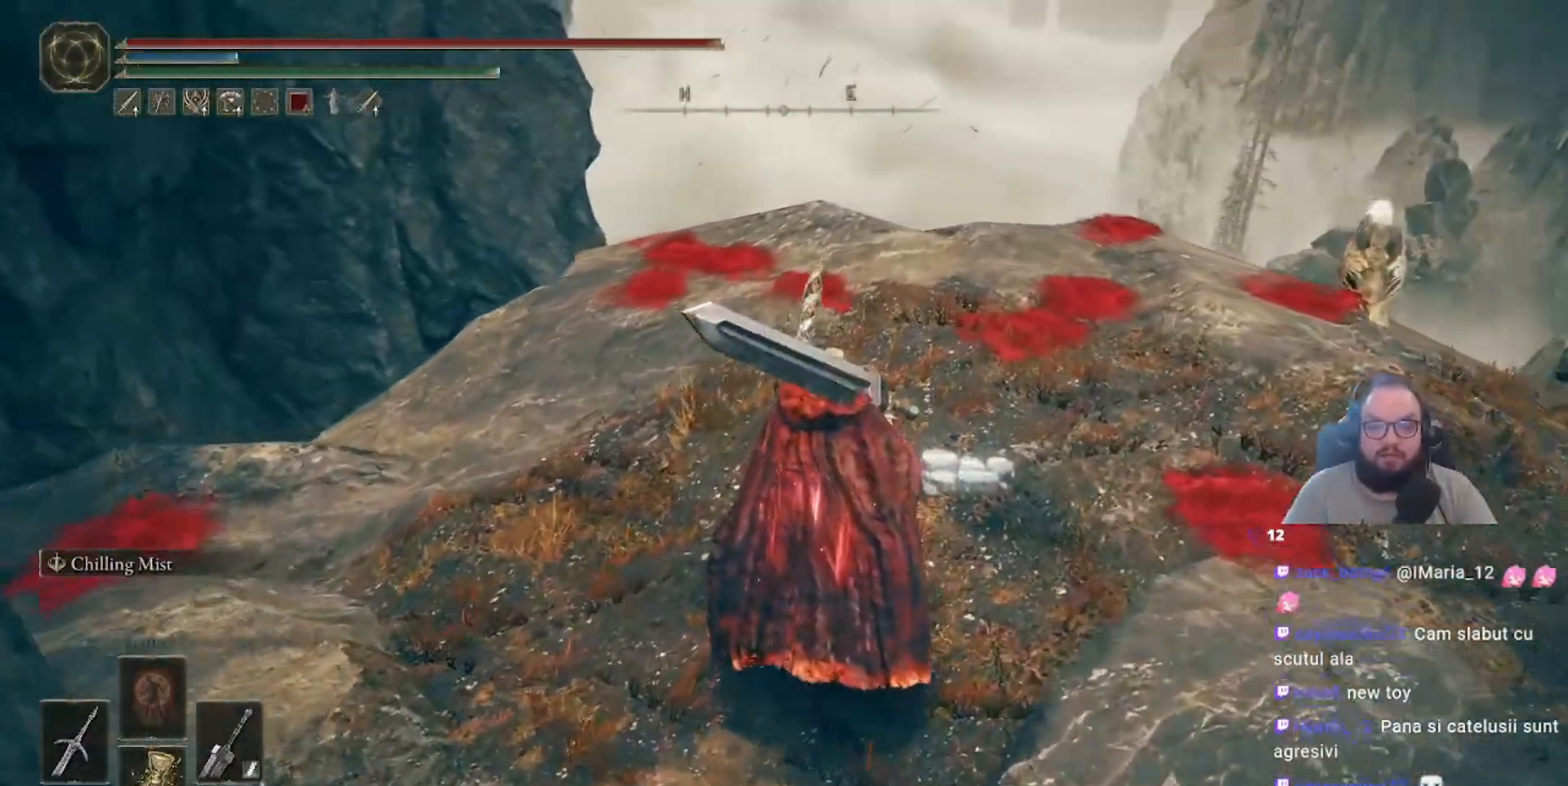
{"buttons": [], "left_stick": "up", "right_stick": "right", "events": [[200, "right_stick", "left"], [317, "right_stick", "center"], [467, "right_stick", "right"]]}
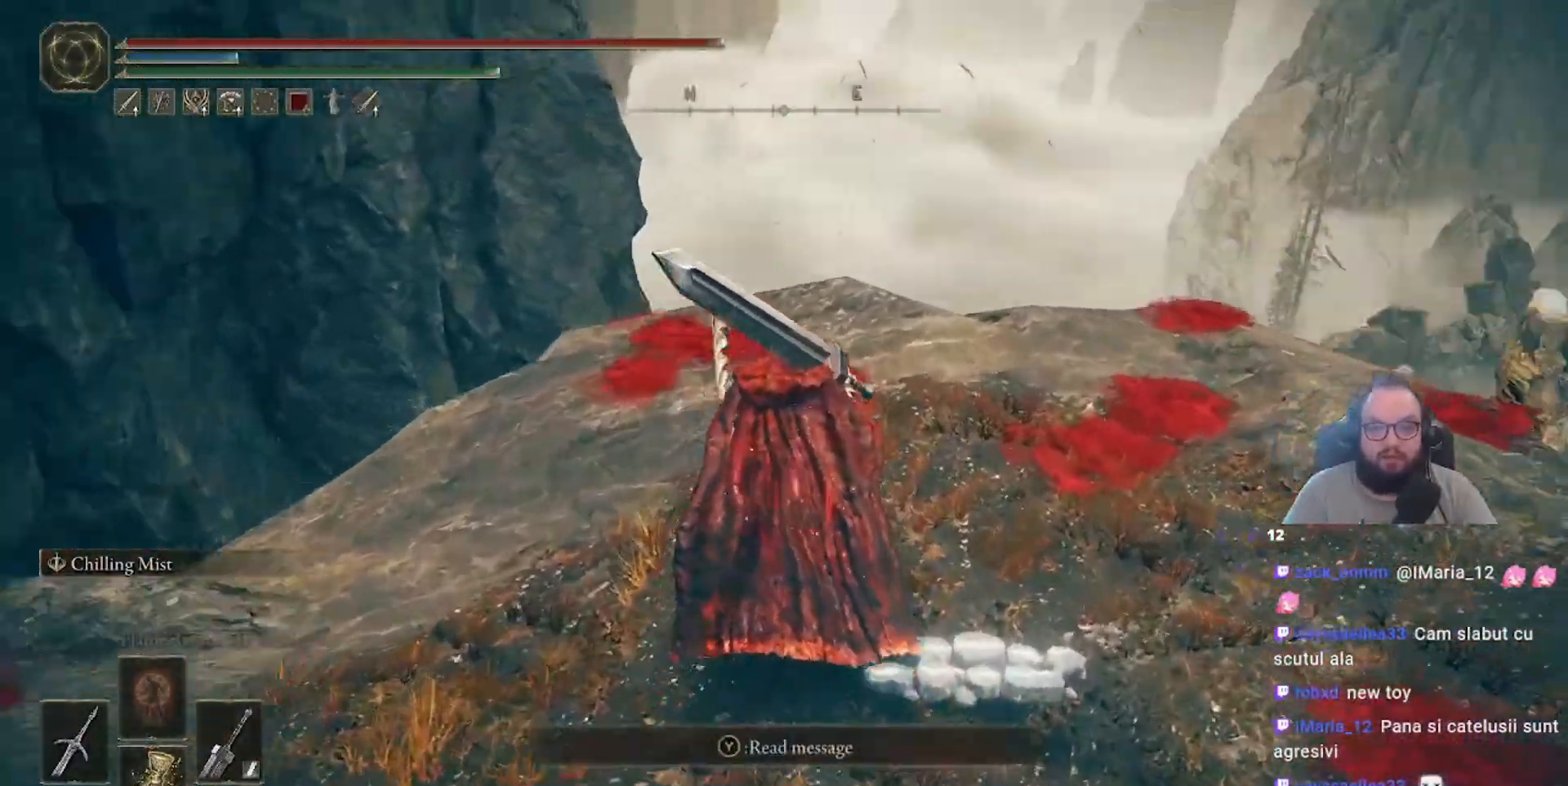
{"buttons": [], "left_stick": "up", "right_stick": "center", "events": [[17, "right_stick", "down-right"], [367, "right_stick", "center"]]}
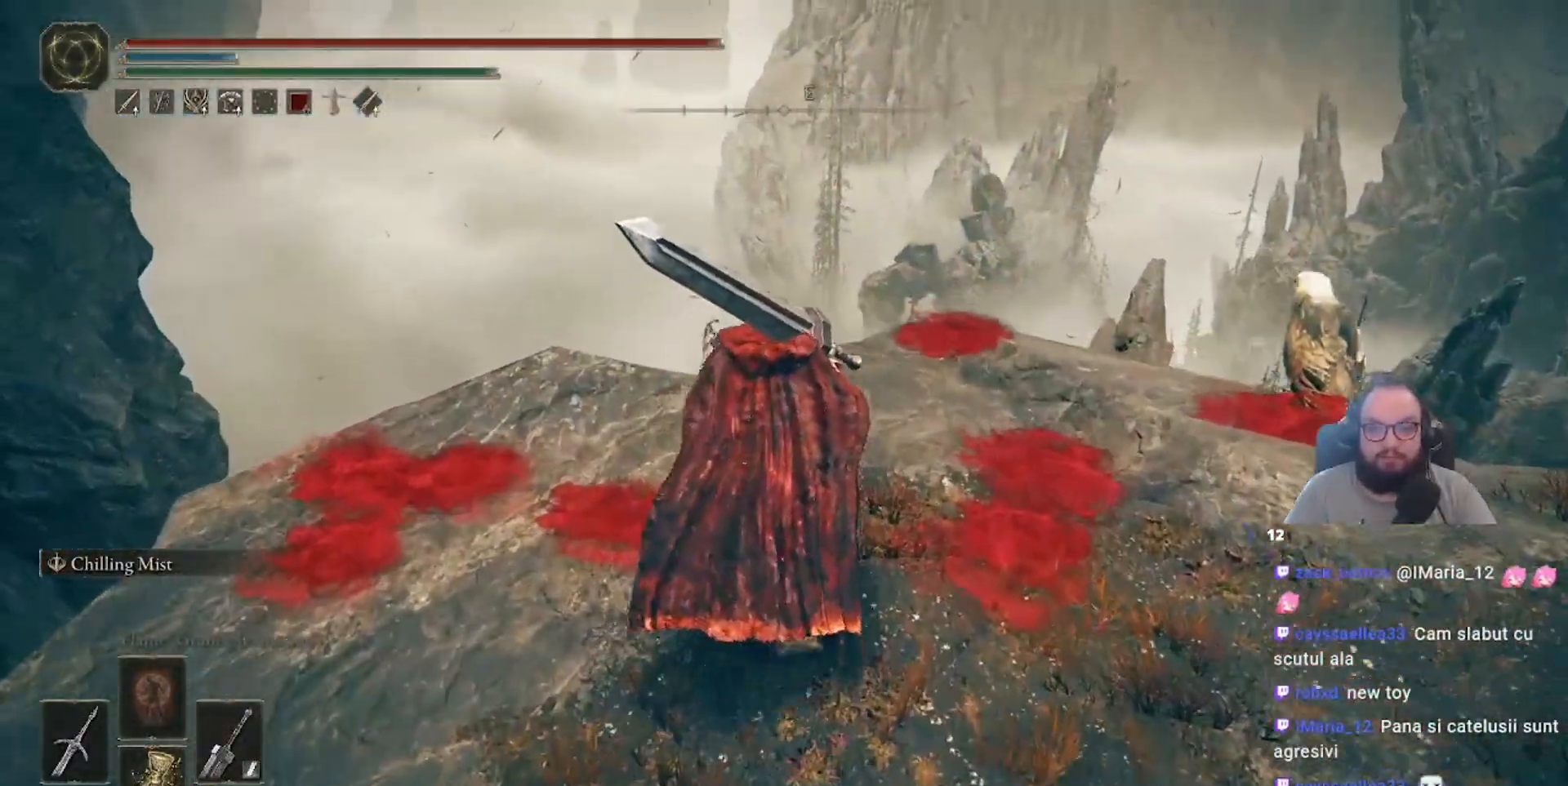
{"buttons": [], "left_stick": "up-right", "right_stick": "down", "events": [[183, "right_stick", "down"], [367, "left_stick", "up-right"]]}
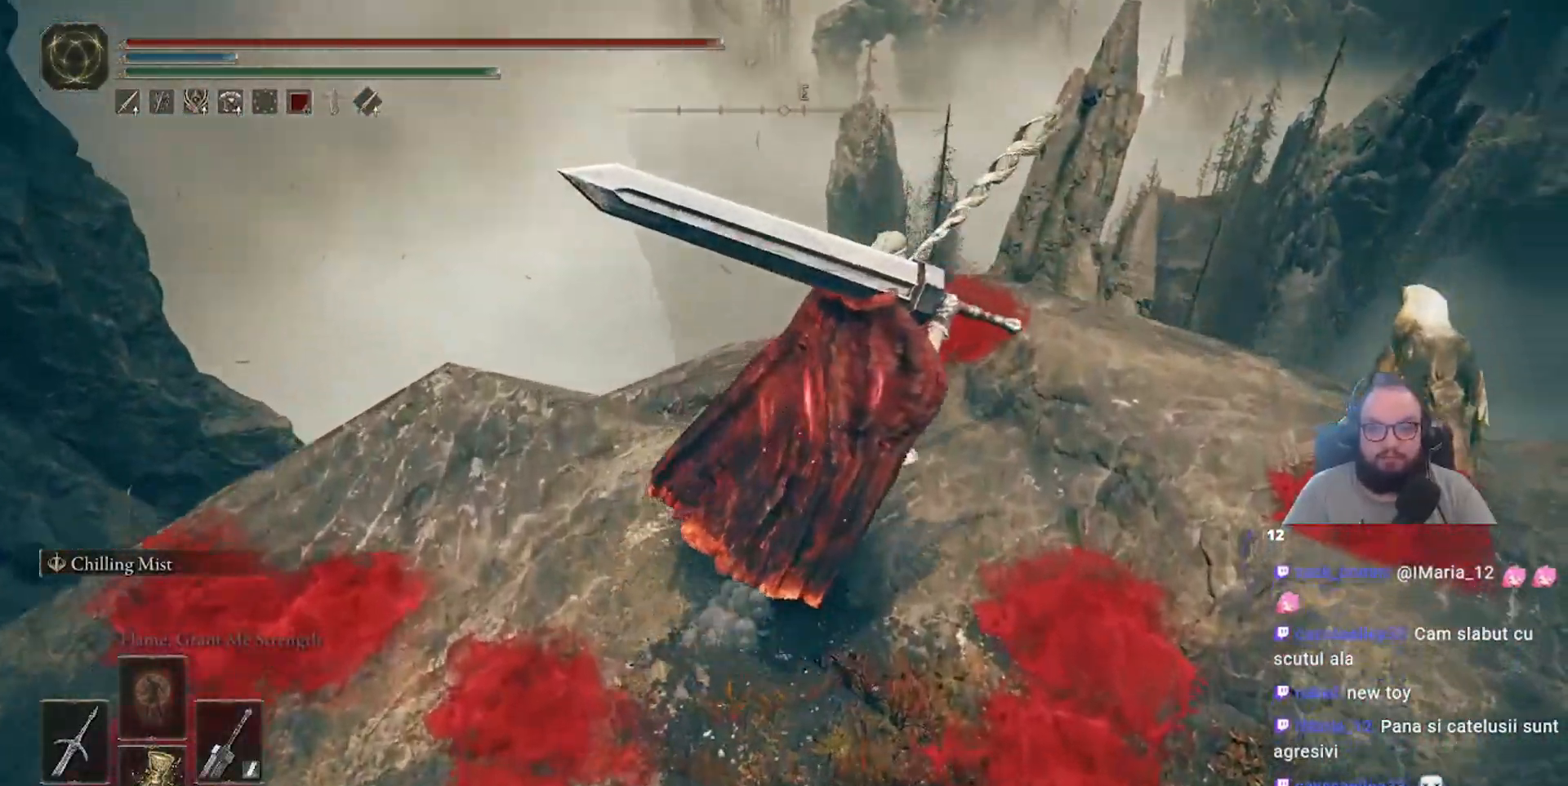
{"buttons": [], "left_stick": "up", "right_stick": "center", "events": [[350, "left_stick", "up"], [383, "right_stick", "center"]]}
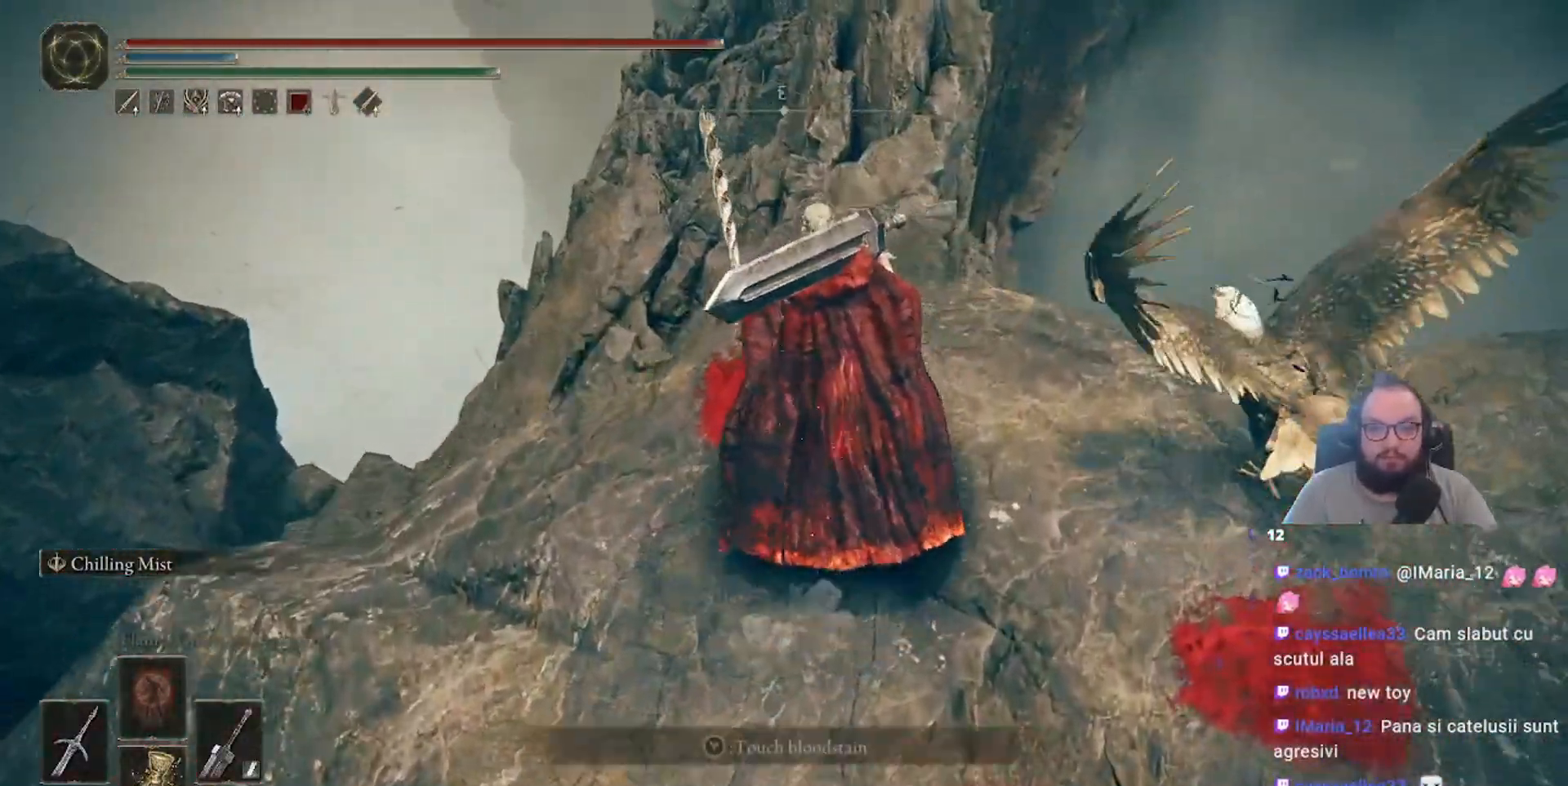
{"buttons": [], "left_stick": "center", "right_stick": "center", "events": [[250, "left_stick", "center"]]}